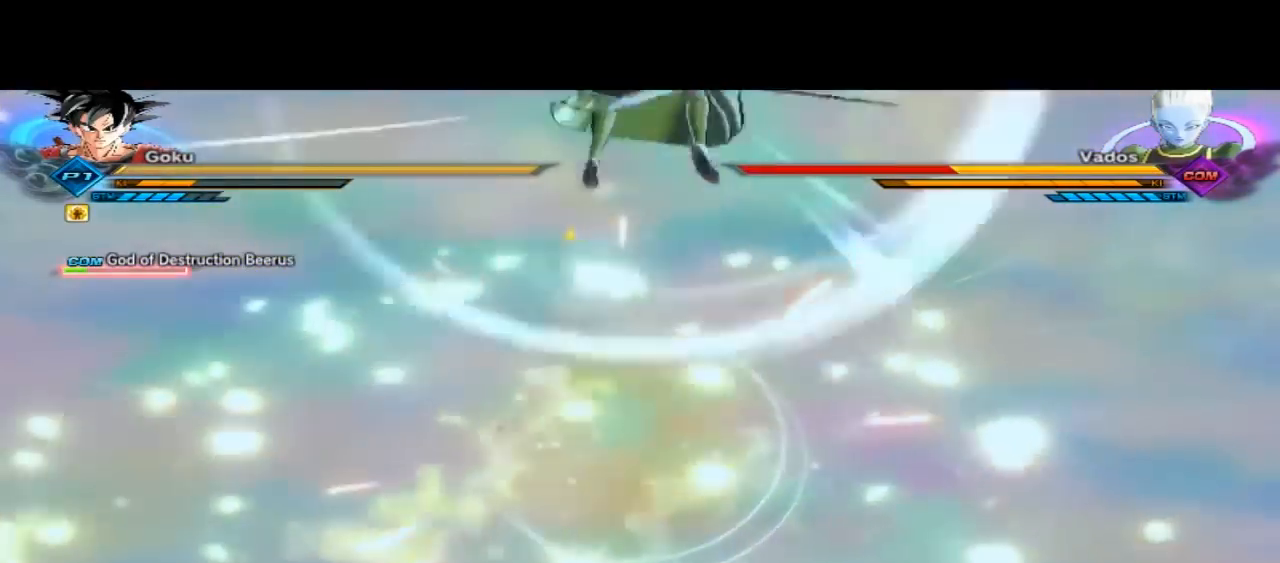
Gameplay with a controller (Xbox layout); each line is a JSON object with the inputs held at the frame after it. "button_events" lists button changes between this image and that frame as [ms after this image, input, new state], when the widget could be followed in between (sticks are given only as held states).
{"buttons": ["R2"], "left_stick": "center", "right_stick": "center", "button_events": [[200, "R2", "down"]]}
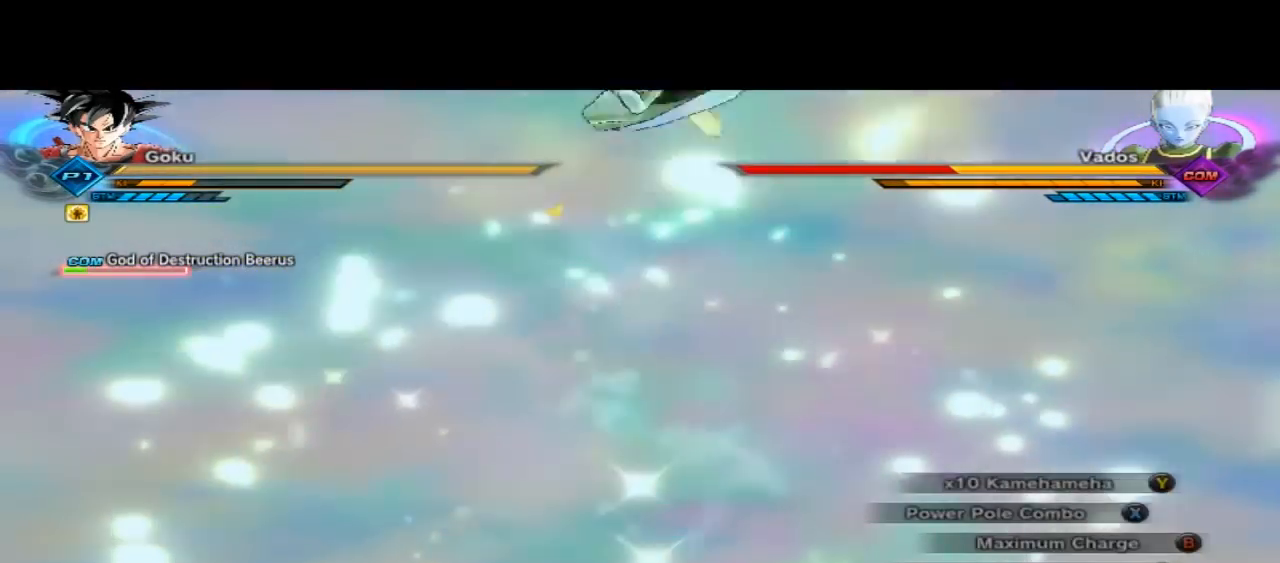
{"buttons": ["R2"], "left_stick": "center", "right_stick": "center", "button_events": []}
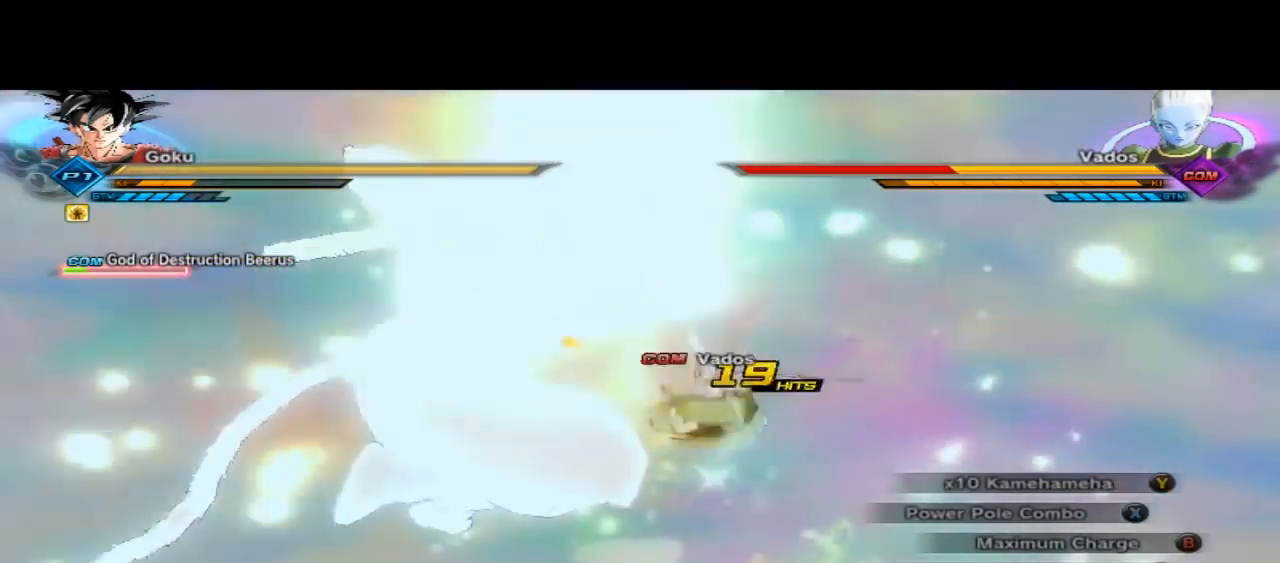
{"buttons": [], "left_stick": "up-right", "right_stick": "center", "button_events": [[300, "R2", "up"]]}
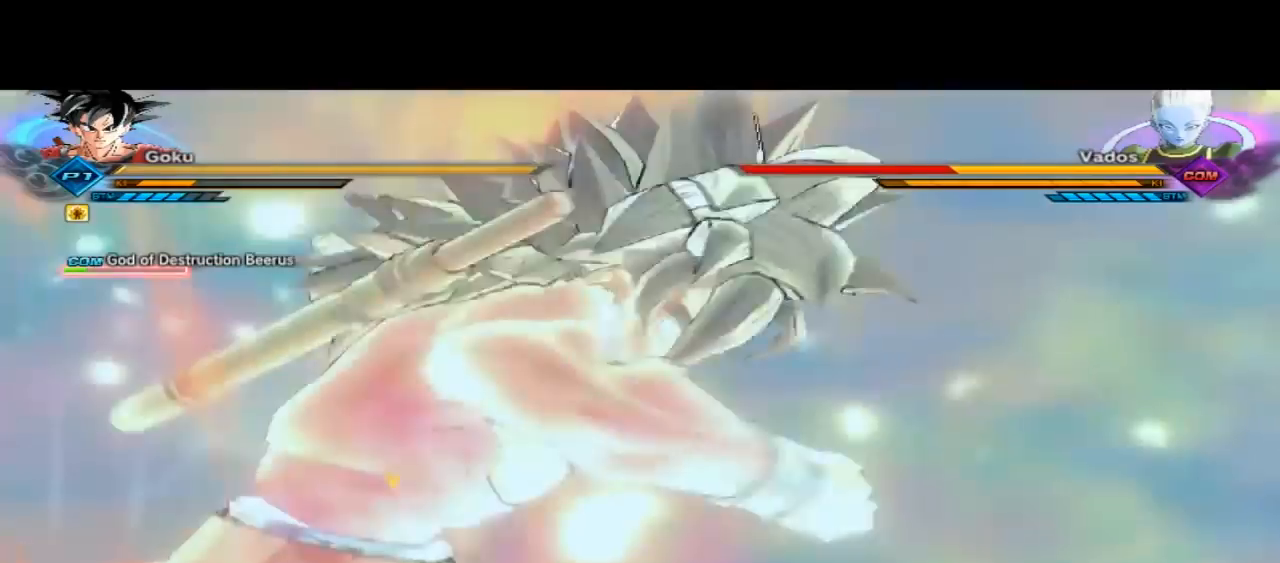
{"buttons": [], "left_stick": "up-right", "right_stick": "center", "button_events": []}
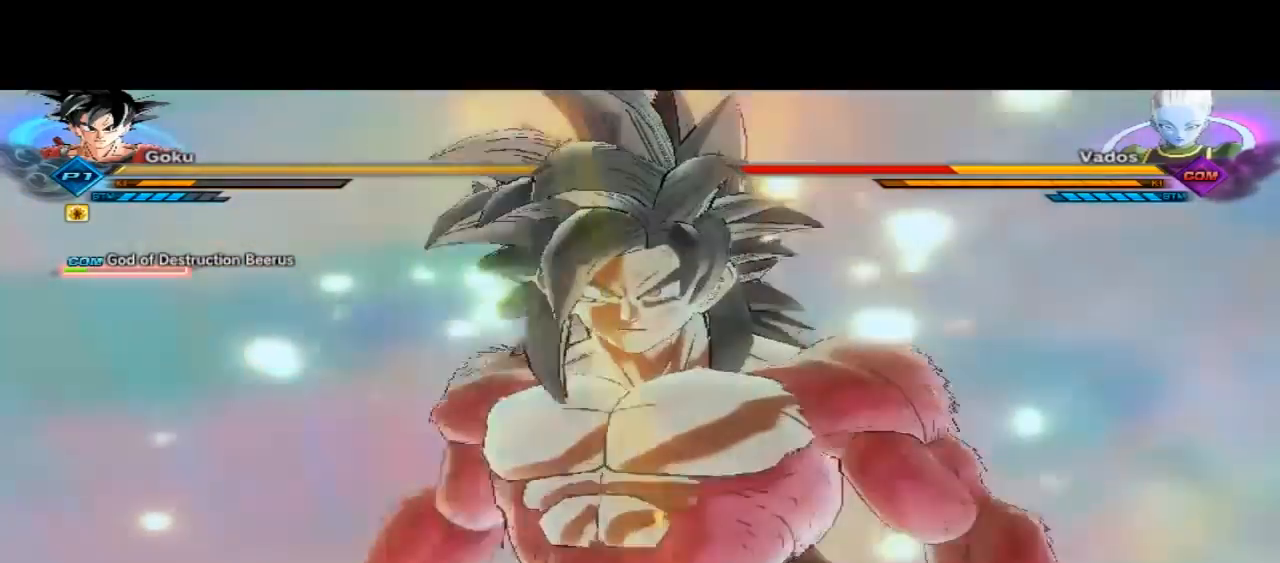
{"buttons": [], "left_stick": "up-right", "right_stick": "center", "button_events": []}
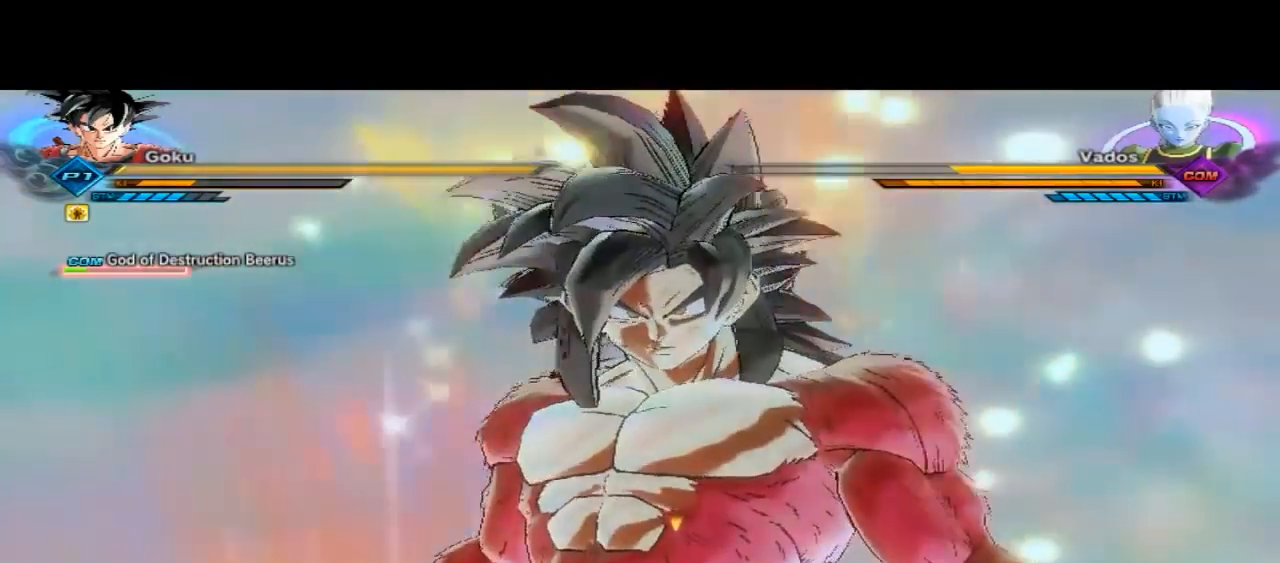
{"buttons": [], "left_stick": "center", "right_stick": "center", "button_events": []}
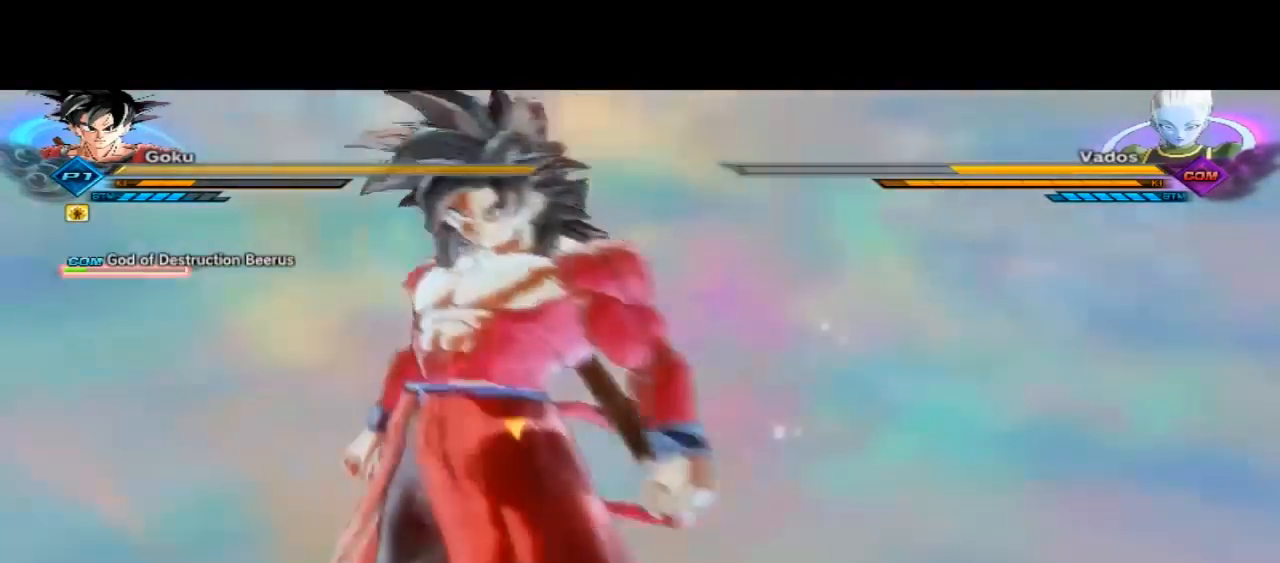
{"buttons": [], "left_stick": "center", "right_stick": "center", "button_events": []}
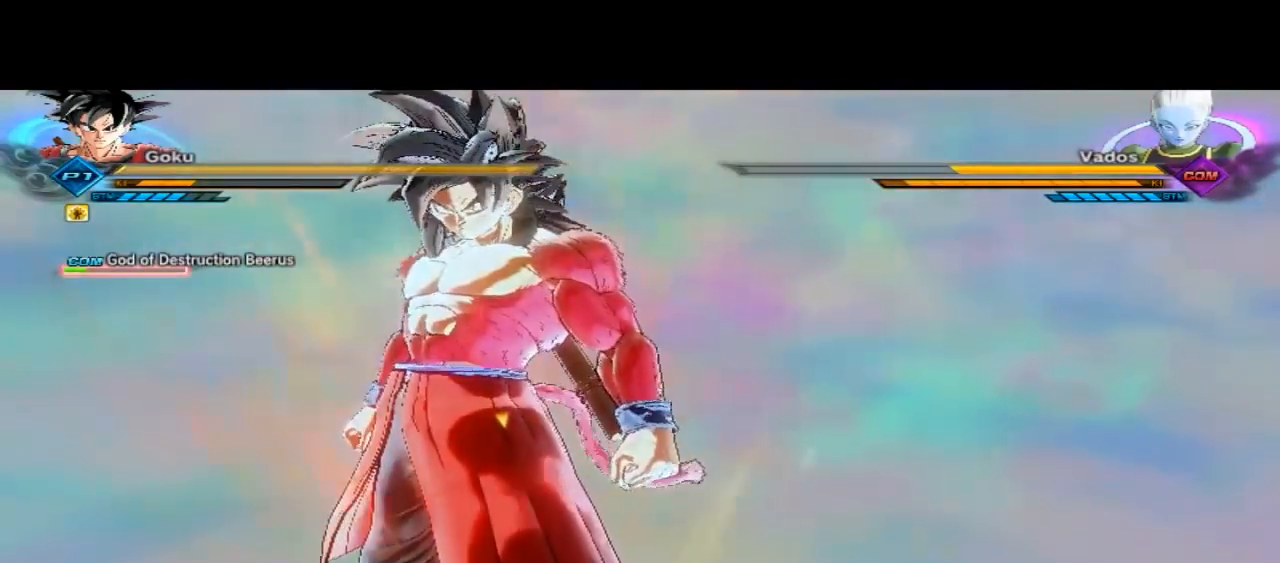
{"buttons": ["R2"], "left_stick": "up-right", "right_stick": "center", "button_events": [[467, "R2", "down"]]}
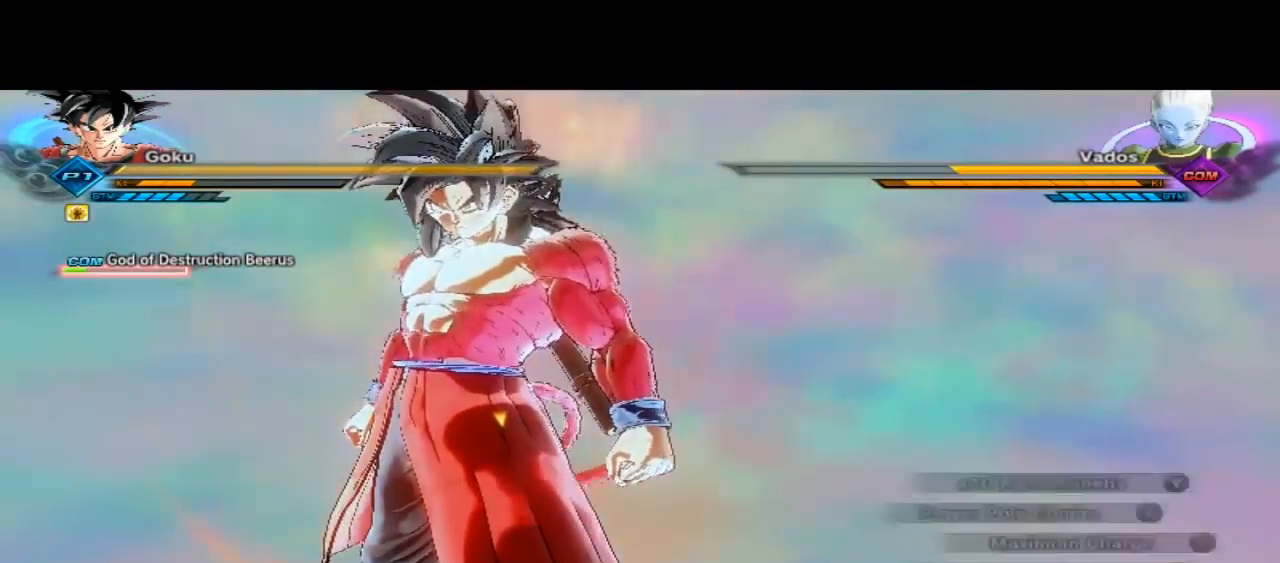
{"buttons": ["R2"], "left_stick": "up-right", "right_stick": "center", "button_events": []}
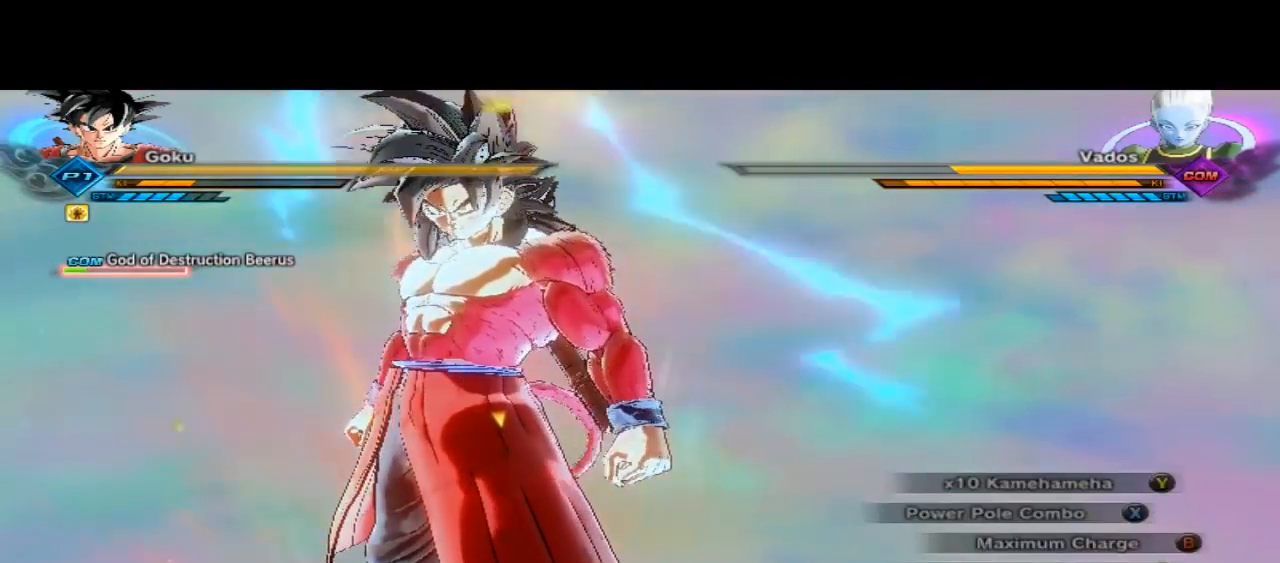
{"buttons": ["R2"], "left_stick": "up-right", "right_stick": "center", "button_events": []}
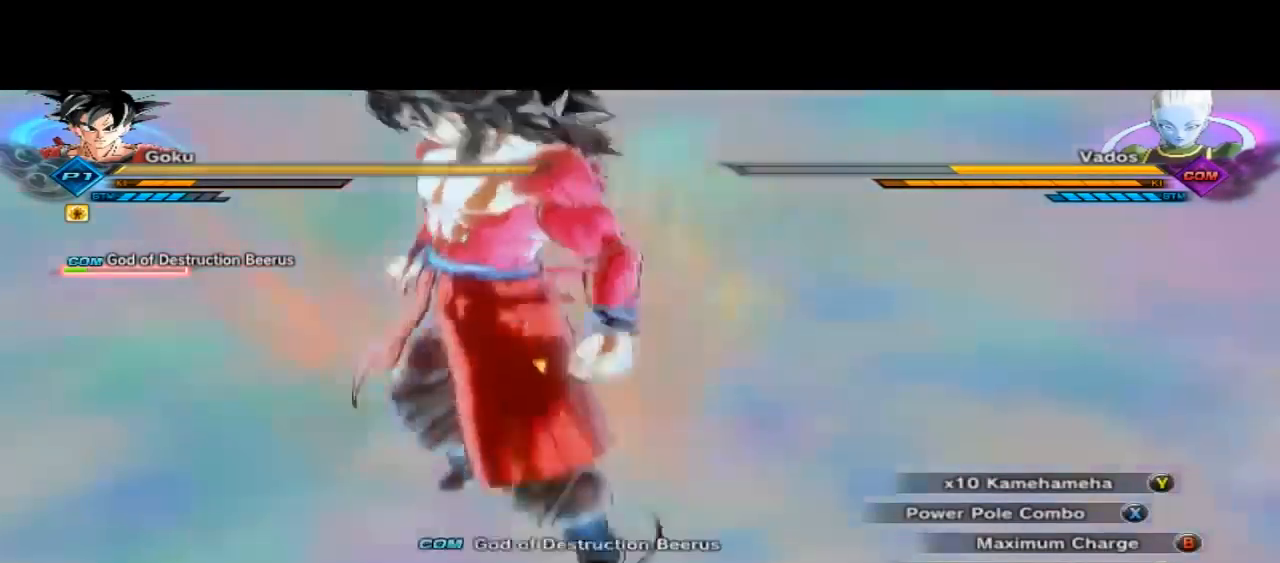
{"buttons": ["R2"], "left_stick": "up-right", "right_stick": "center", "button_events": []}
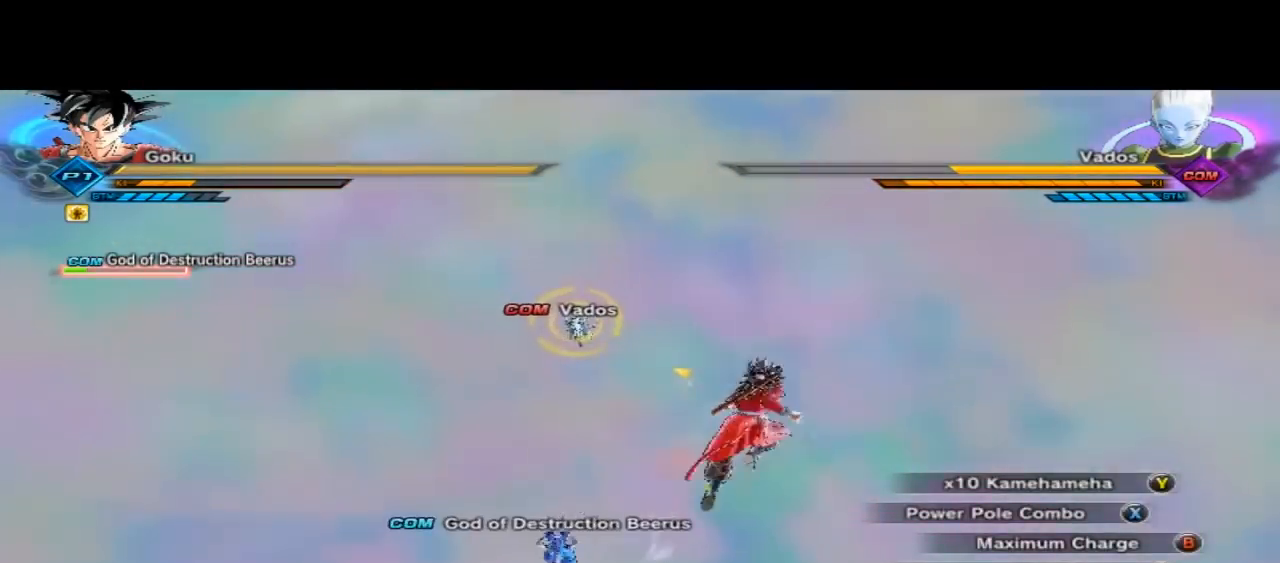
{"buttons": ["B", "R2"], "left_stick": "center", "right_stick": "center", "button_events": [[67, "B", "down"]]}
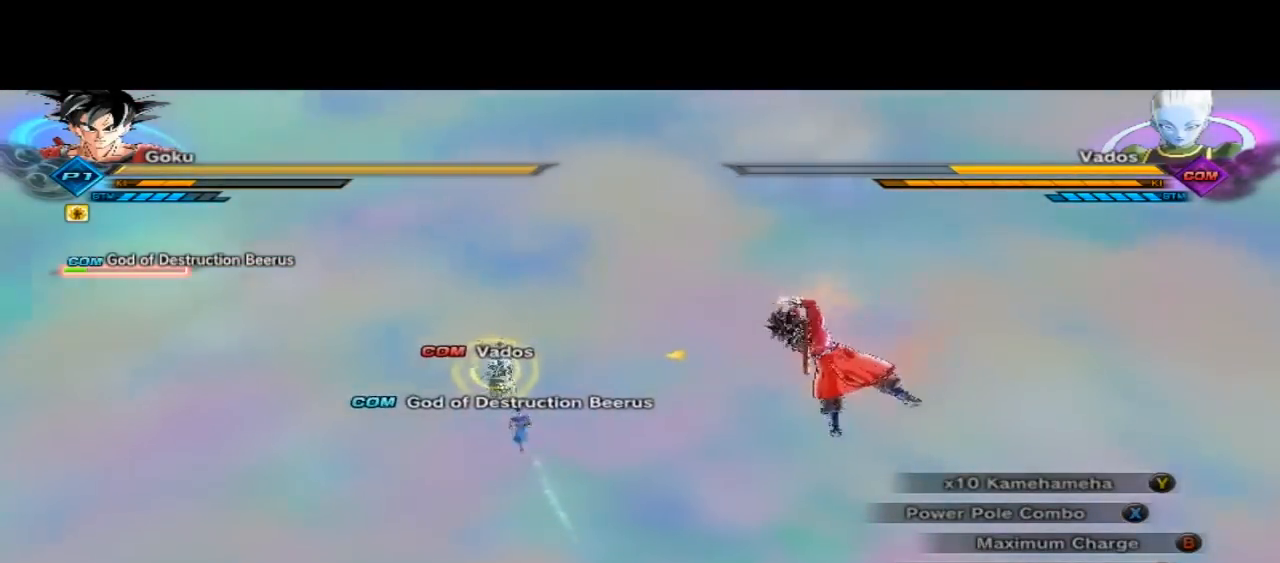
{"buttons": ["B", "R2"], "left_stick": "center", "right_stick": "center", "button_events": []}
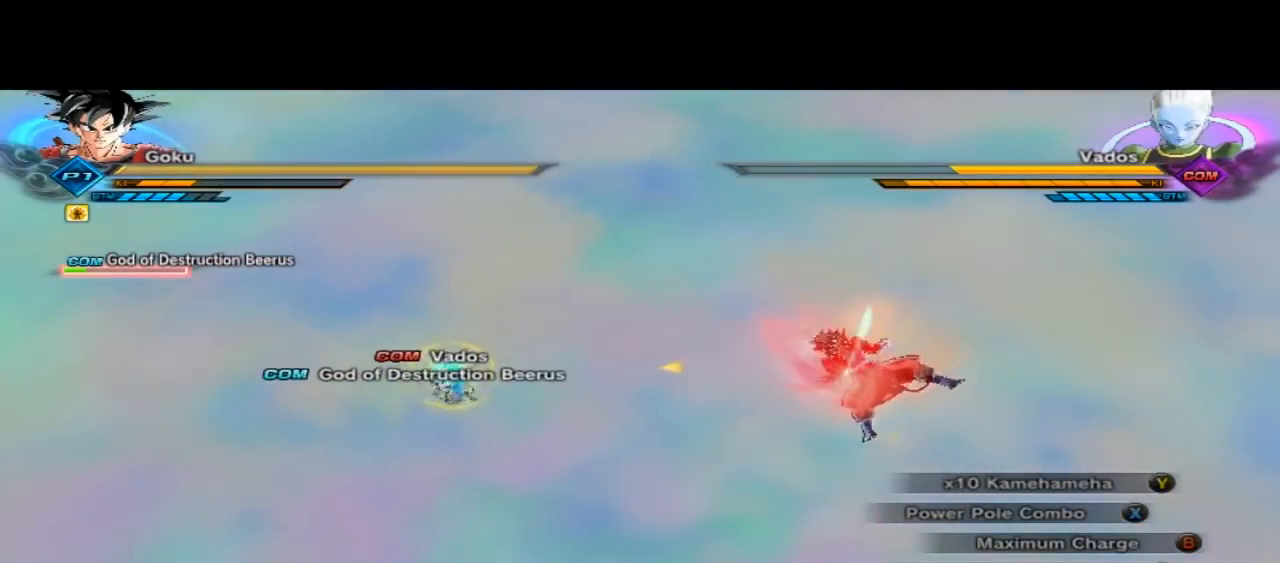
{"buttons": ["B", "R2"], "left_stick": "center", "right_stick": "center", "button_events": []}
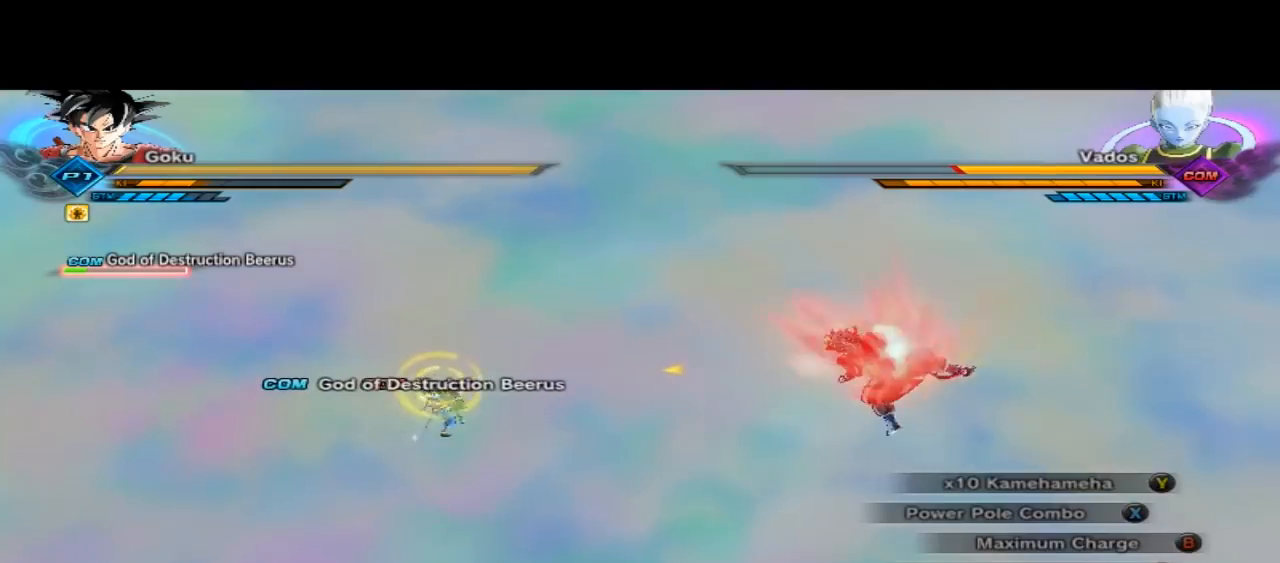
{"buttons": ["B", "R2"], "left_stick": "center", "right_stick": "center", "button_events": []}
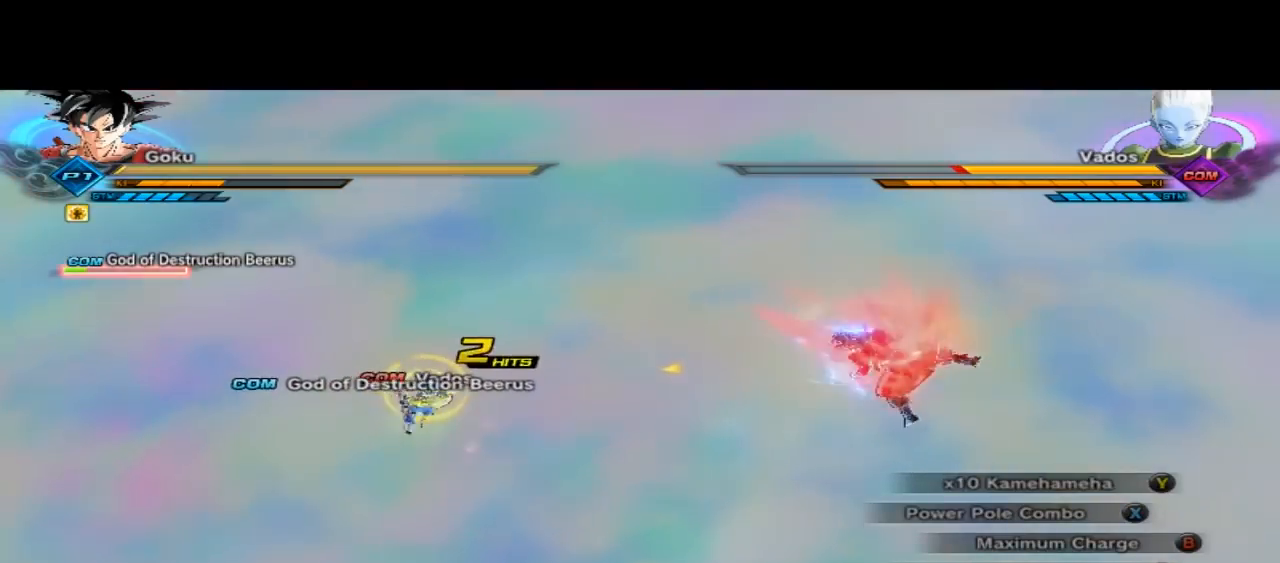
{"buttons": ["B", "R2"], "left_stick": "center", "right_stick": "center", "button_events": []}
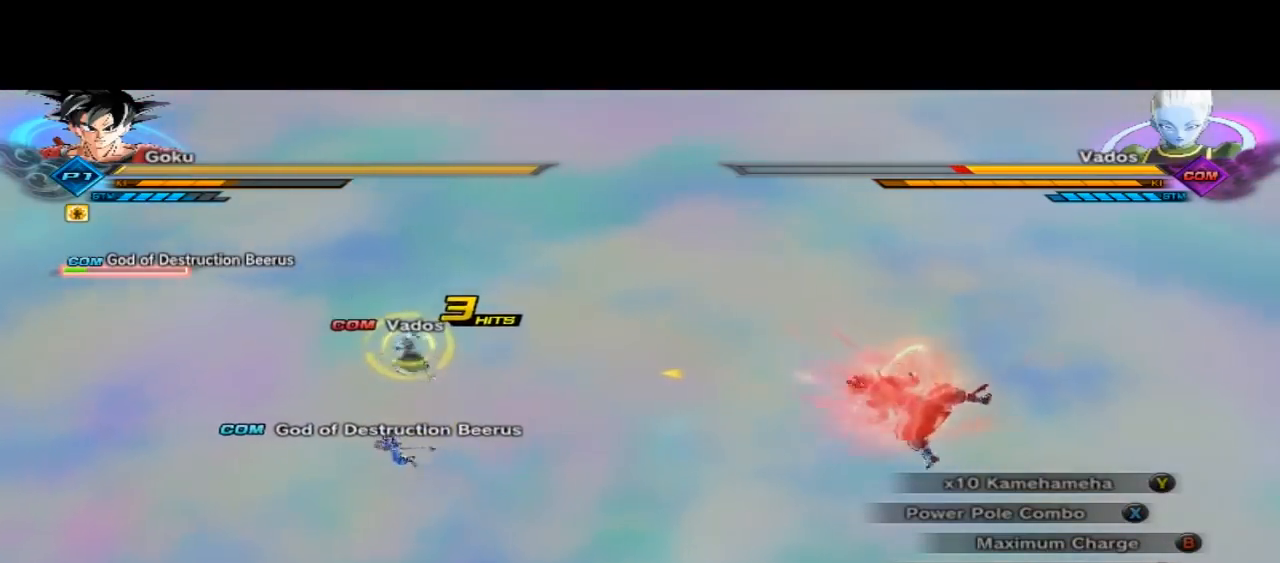
{"buttons": ["B", "R2"], "left_stick": "center", "right_stick": "center", "button_events": []}
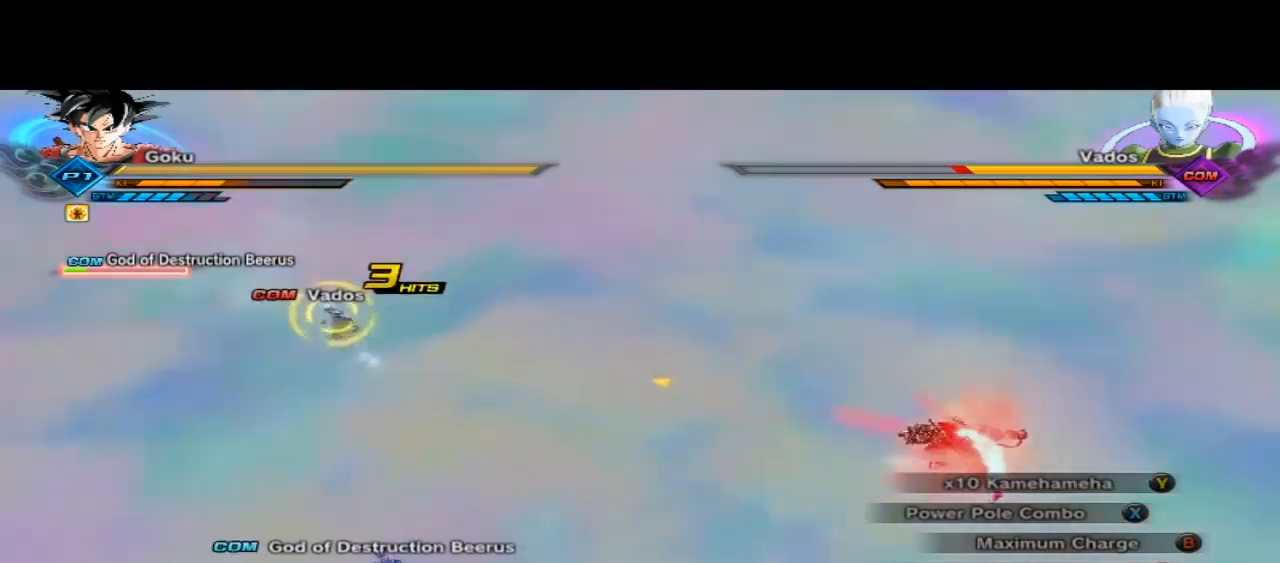
{"buttons": ["B", "R2"], "left_stick": "center", "right_stick": "center", "button_events": []}
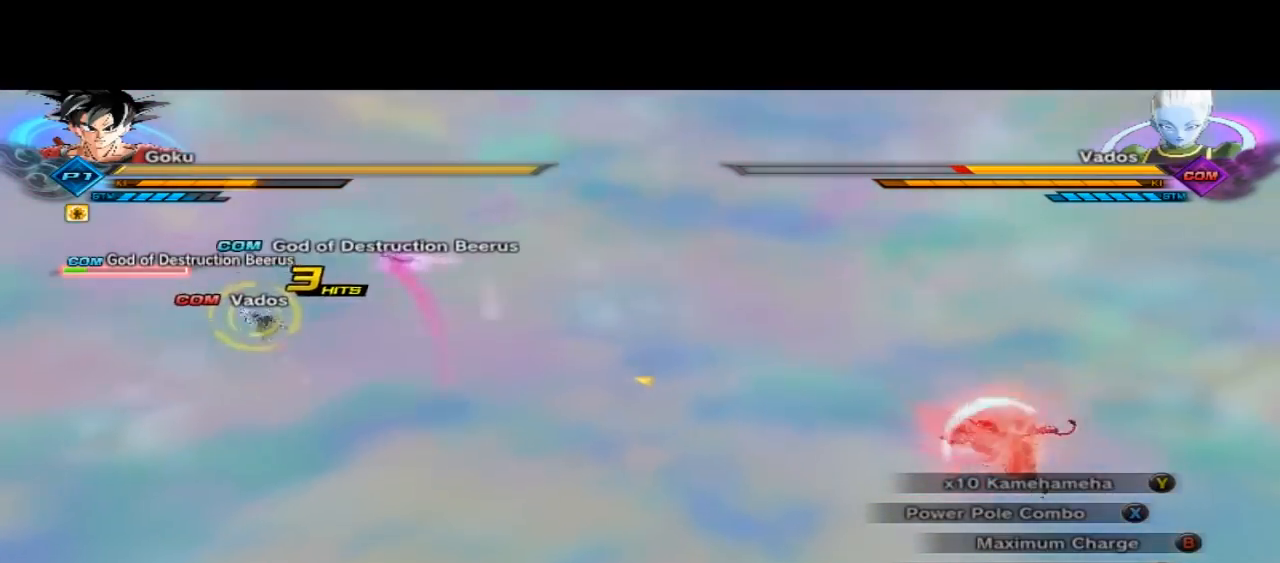
{"buttons": ["B", "R2"], "left_stick": "center", "right_stick": "center", "button_events": []}
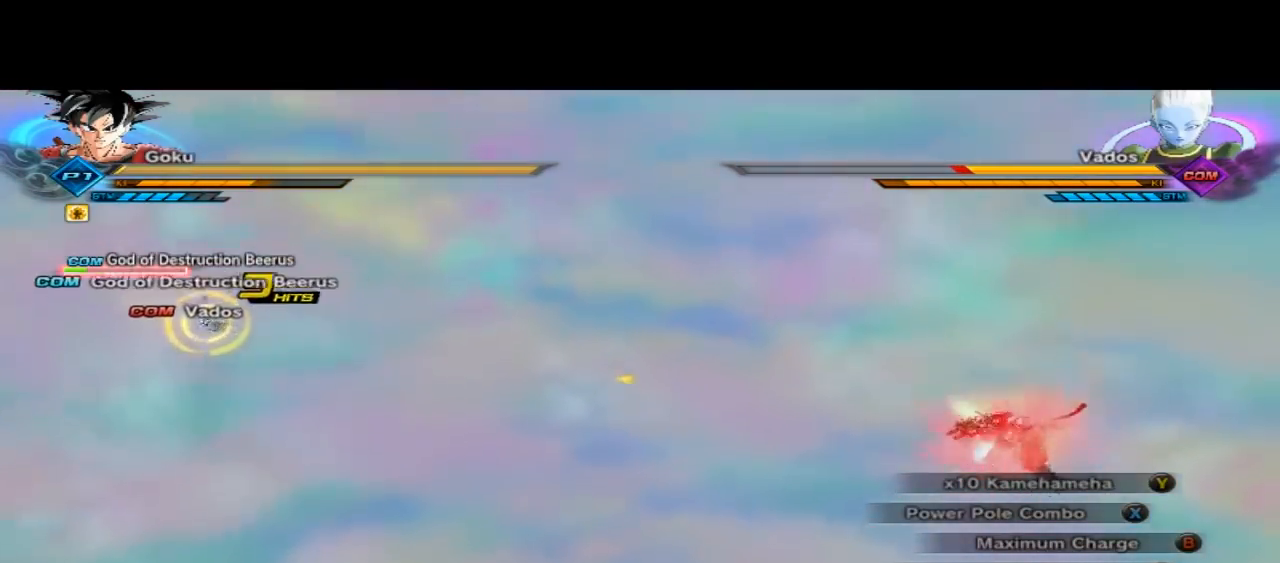
{"buttons": ["B", "R2"], "left_stick": "center", "right_stick": "center", "button_events": []}
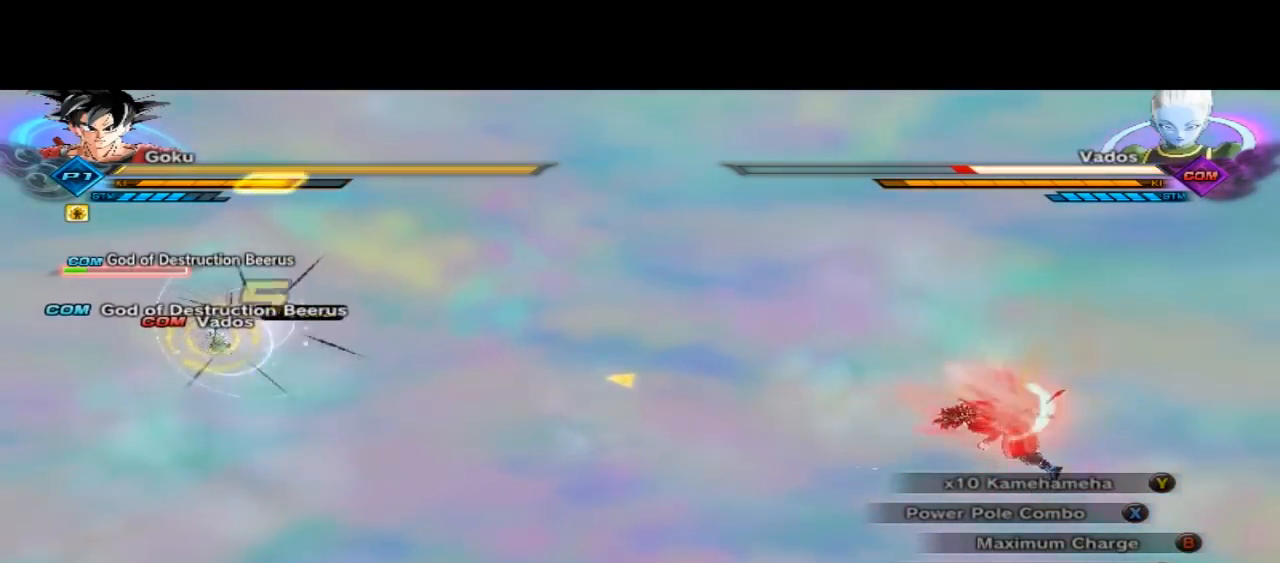
{"buttons": ["B", "R2"], "left_stick": "center", "right_stick": "center", "button_events": []}
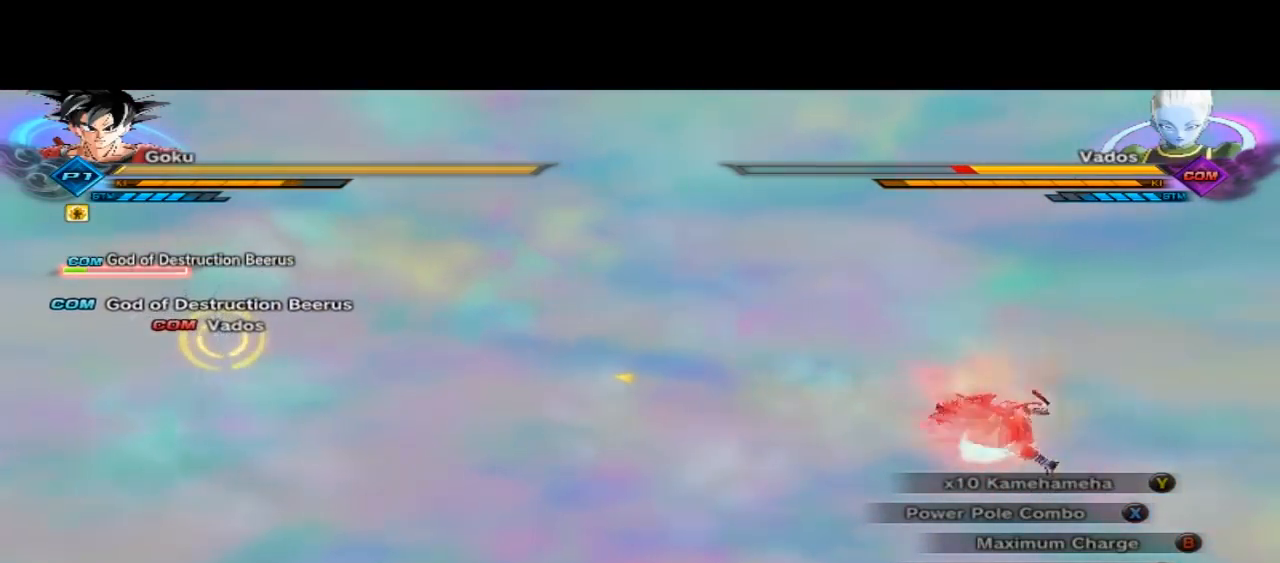
{"buttons": ["B", "R2"], "left_stick": "center", "right_stick": "center", "button_events": []}